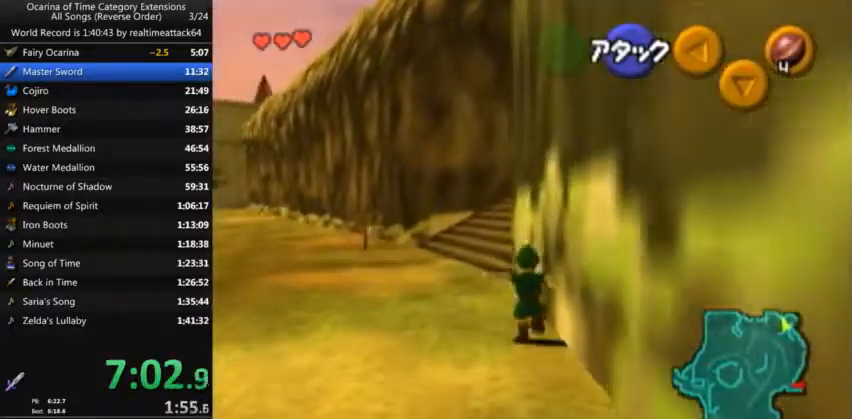
Gameplay with a controller (Nintendo layout); each line is a JSON object with the inputs held at the frame after it. "events" lists button and stick changes between this image and that frame as [ms after this image, input, new state], when the widget could be followed in between. Not read: L3 R3.
{"buttons": ["L1"], "left_stick": "up-left", "right_stick": "center", "events": [[100, "A", "up"], [234, "Z", "down"], [400, "left_stick", "up-left"], [434, "Z", "up"], [501, "L1", "down"]]}
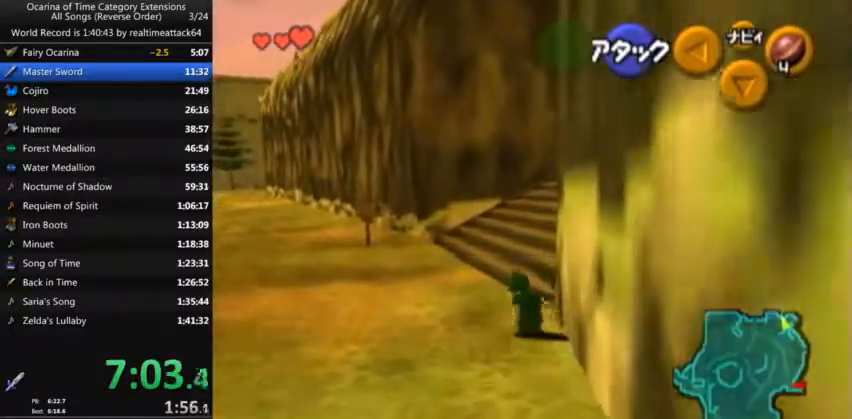
{"buttons": ["A", "L1"], "left_stick": "right", "right_stick": "center"}
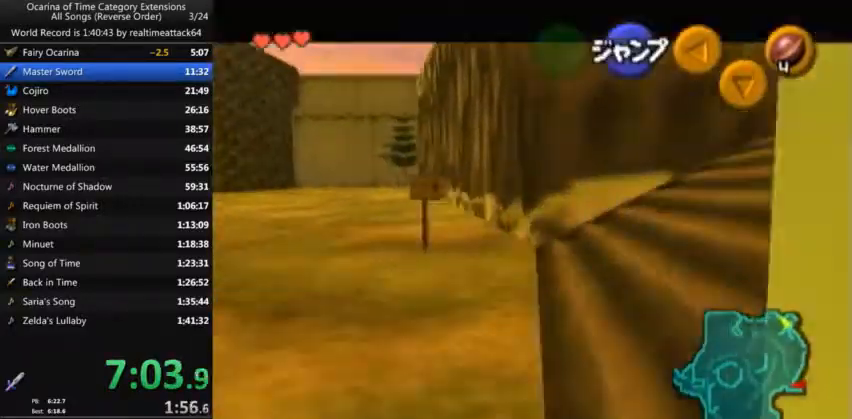
{"buttons": ["L1"], "left_stick": "right", "right_stick": "center", "events": [[67, "A", "up"], [134, "A", "down"], [167, "A", "up"], [300, "A", "down"], [334, "A", "up"], [401, "A", "down"], [467, "A", "up"]]}
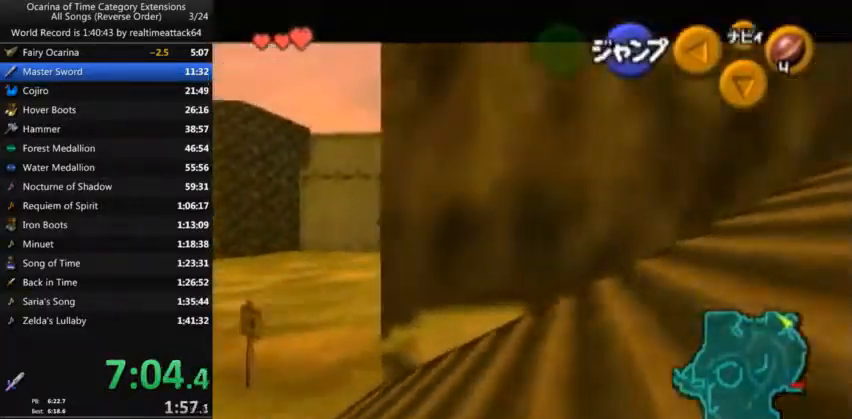
{"buttons": ["L1"], "left_stick": "right", "right_stick": "center", "events": [[33, "A", "down"], [66, "A", "up"], [133, "A", "down"], [166, "A", "up"], [200, "A", "down"], [367, "A", "up"], [433, "A", "down"], [467, "A", "up"]]}
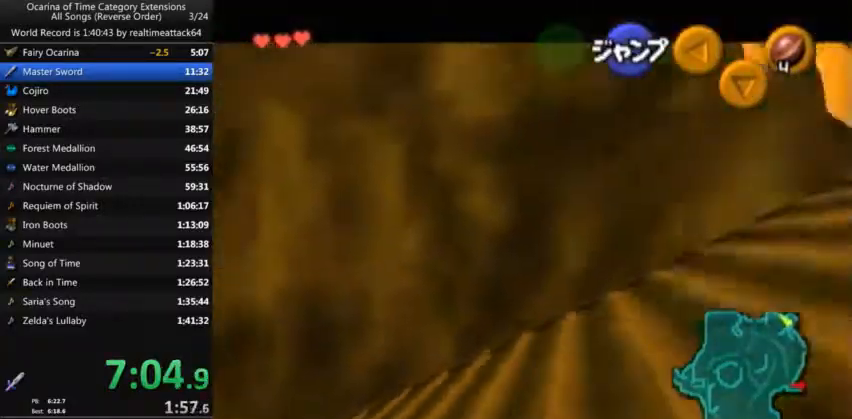
{"buttons": ["A", "L1"], "left_stick": "right", "right_stick": "center", "events": [[33, "A", "down"], [134, "A", "up"], [167, "A", "down"], [234, "A", "up"], [267, "A", "down"], [300, "A", "up"], [367, "A", "down"], [401, "A", "up"], [467, "A", "down"]]}
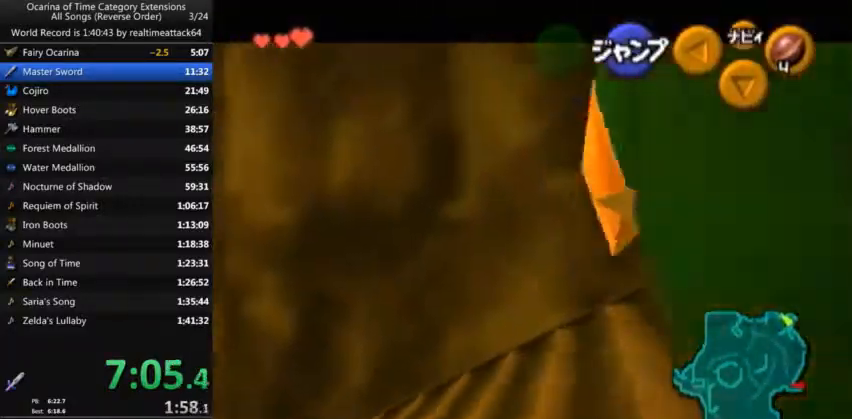
{"buttons": ["L1"], "left_stick": "right", "right_stick": "center", "events": [[33, "A", "up"], [300, "A", "down"], [367, "A", "up"], [433, "A", "down"], [467, "A", "up"]]}
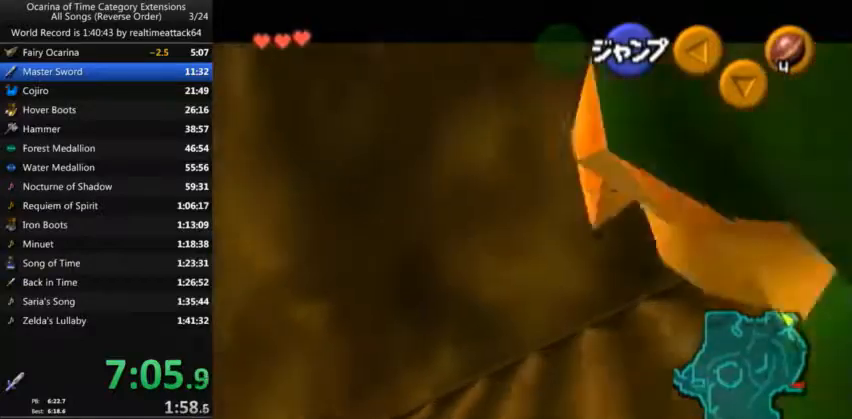
{"buttons": ["A", "L1"], "left_stick": "right", "right_stick": "center", "events": [[33, "A", "down"], [100, "A", "up"], [167, "A", "down"], [200, "A", "up"], [234, "A", "down"], [300, "A", "up"], [367, "A", "down"], [434, "A", "up"], [467, "A", "down"]]}
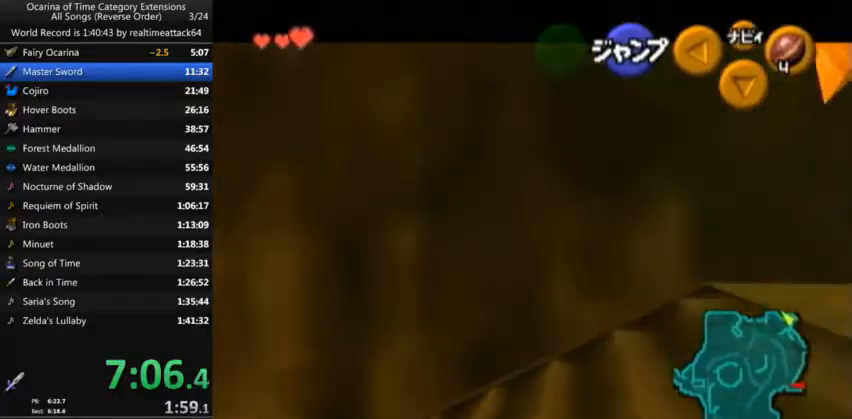
{"buttons": [], "left_stick": "center", "right_stick": "center", "events": [[33, "A", "up"], [66, "A", "down"], [100, "A", "up"], [166, "A", "down"], [233, "A", "up"], [400, "L1", "up"], [467, "left_stick", "center"]]}